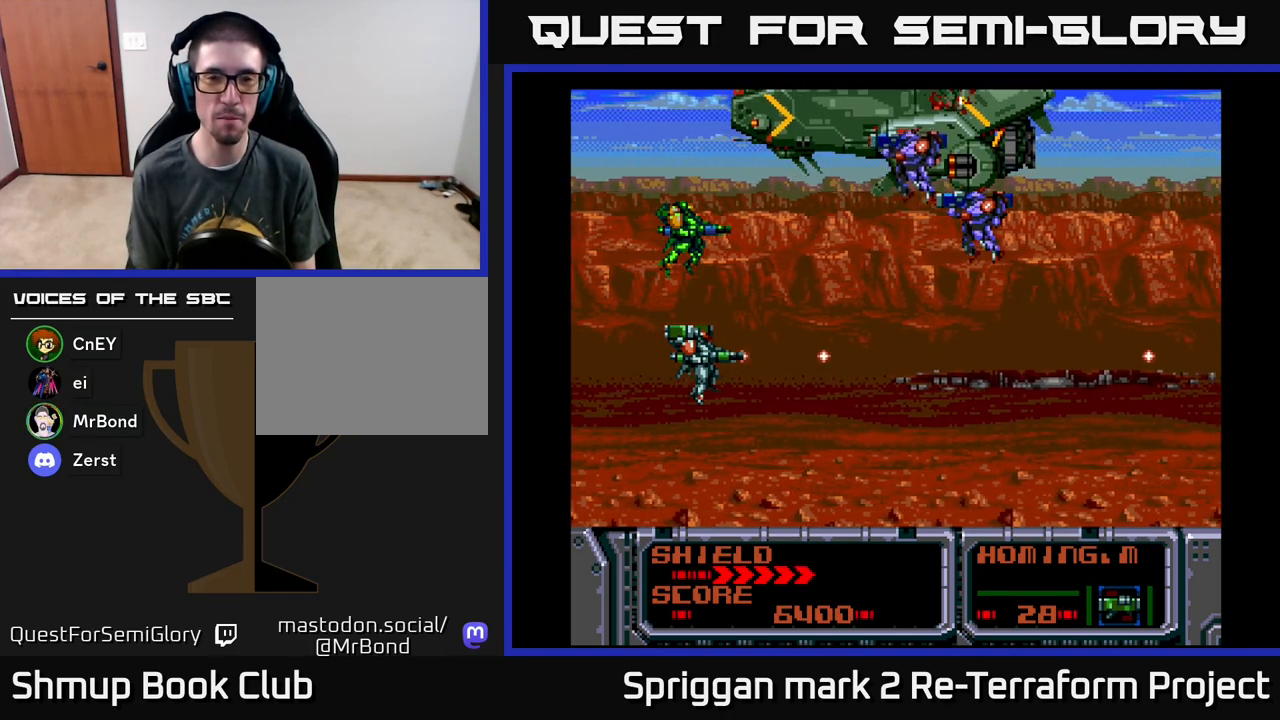
Gameplay with a controller (Xbox layout); each line is a JSON object with the inputs held at the frame after it. "events" lists button and stick changes between this image and that frame as [ms after this image, input, new state], when the widget could be followed in between. Not read: left_stick right_stick.
{"buttons": ["A"], "events": []}
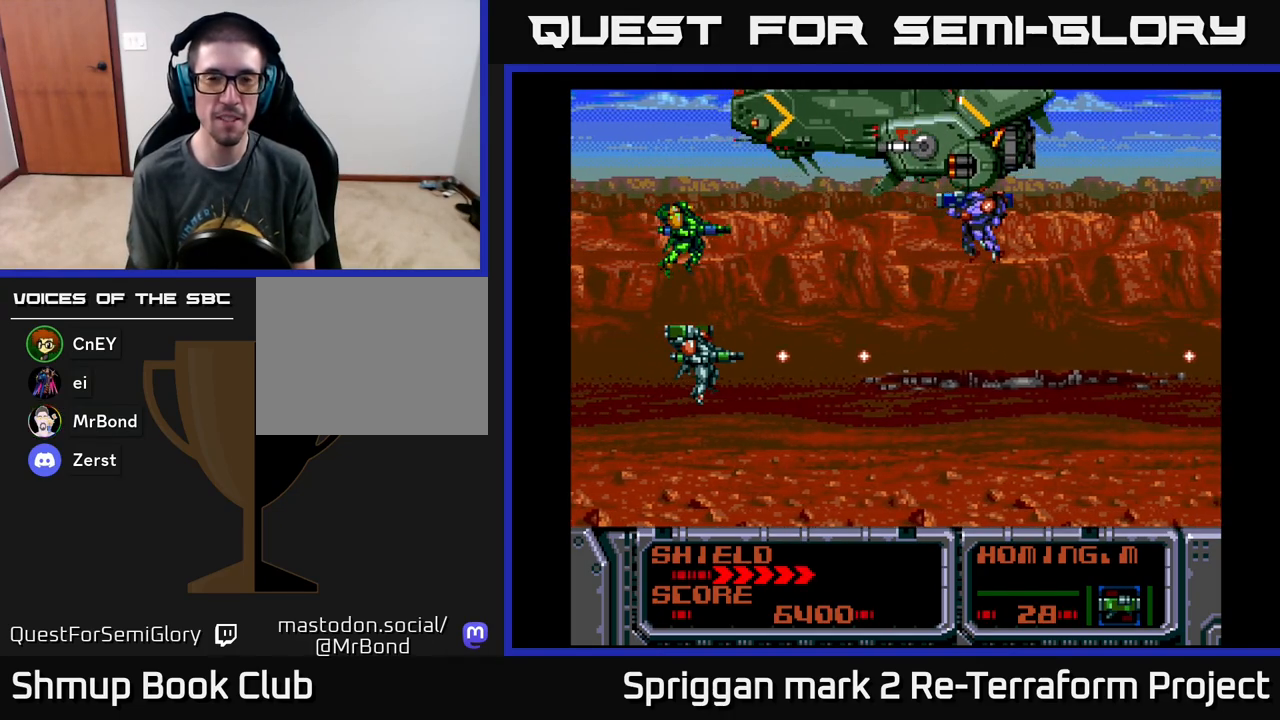
{"buttons": ["A"], "events": []}
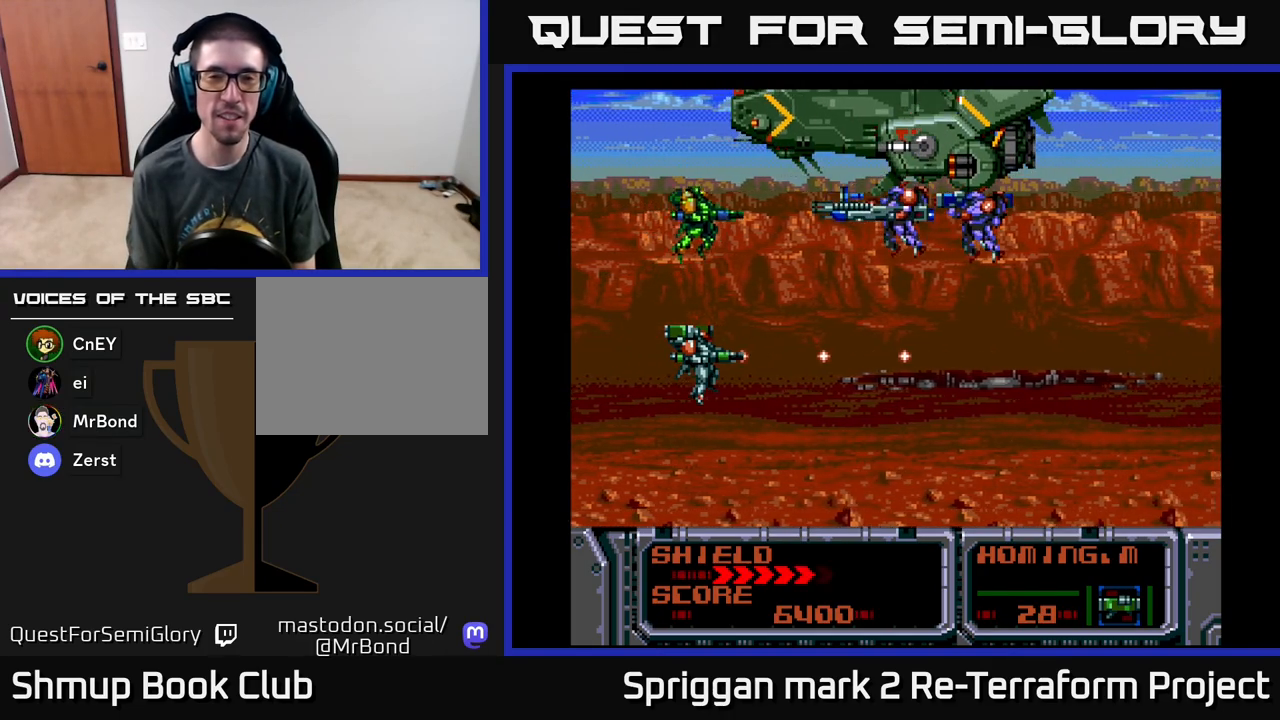
{"buttons": ["A"], "events": []}
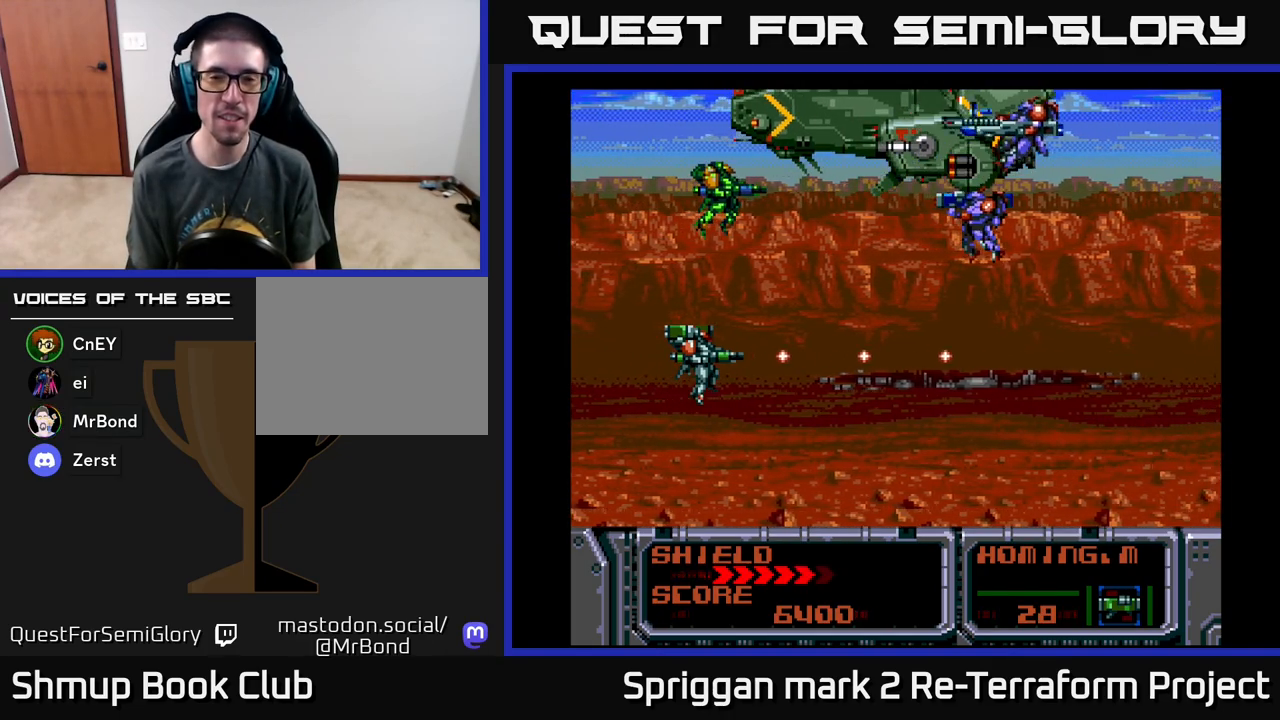
{"buttons": ["A"], "events": []}
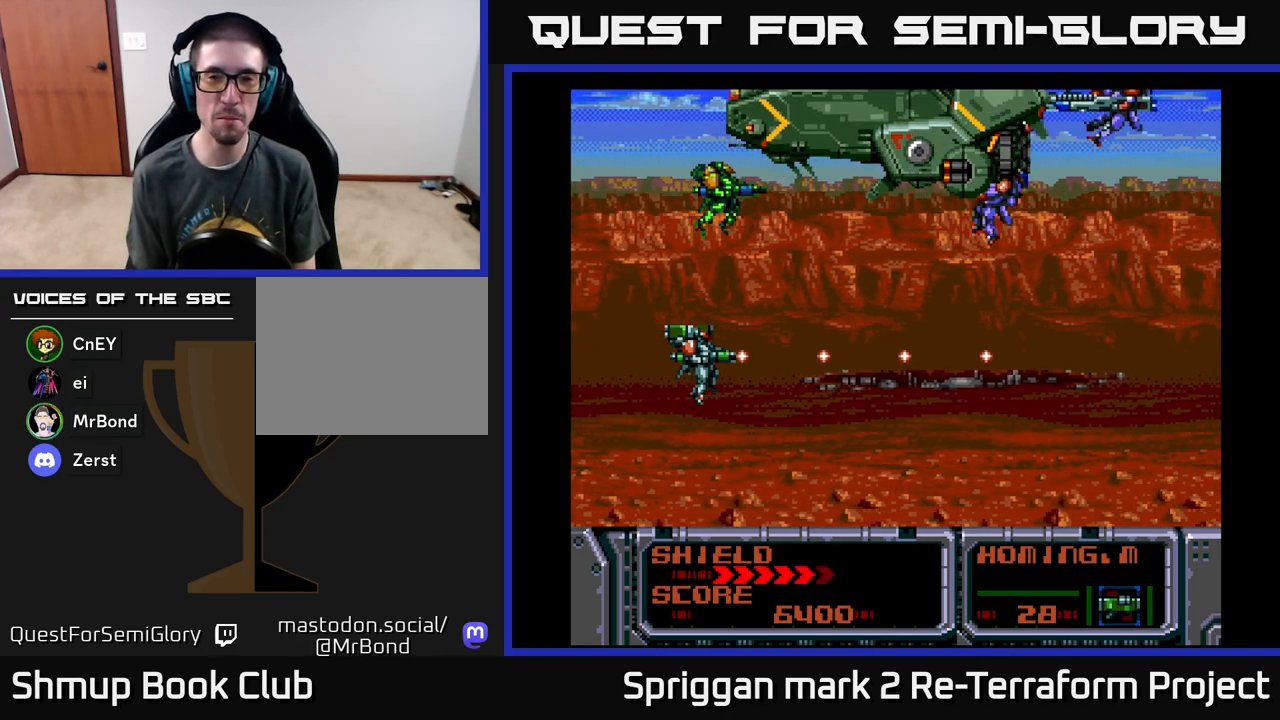
{"buttons": ["A"], "events": []}
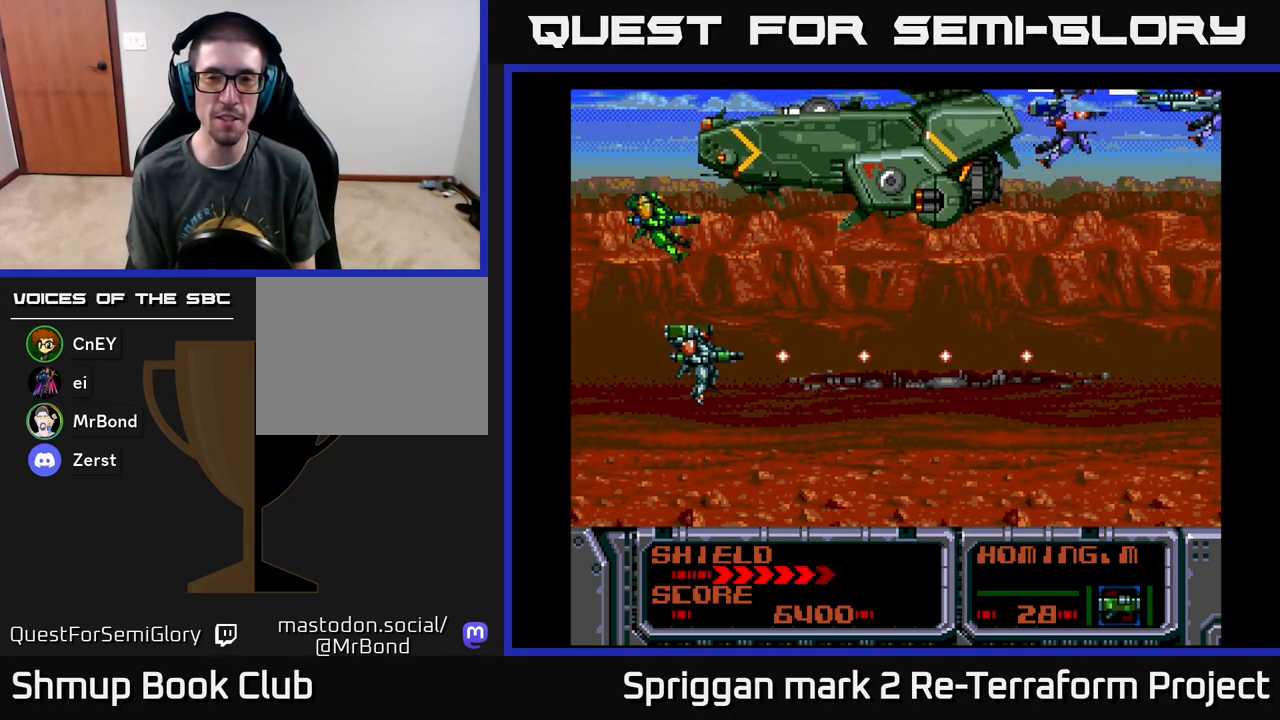
{"buttons": ["A"], "events": []}
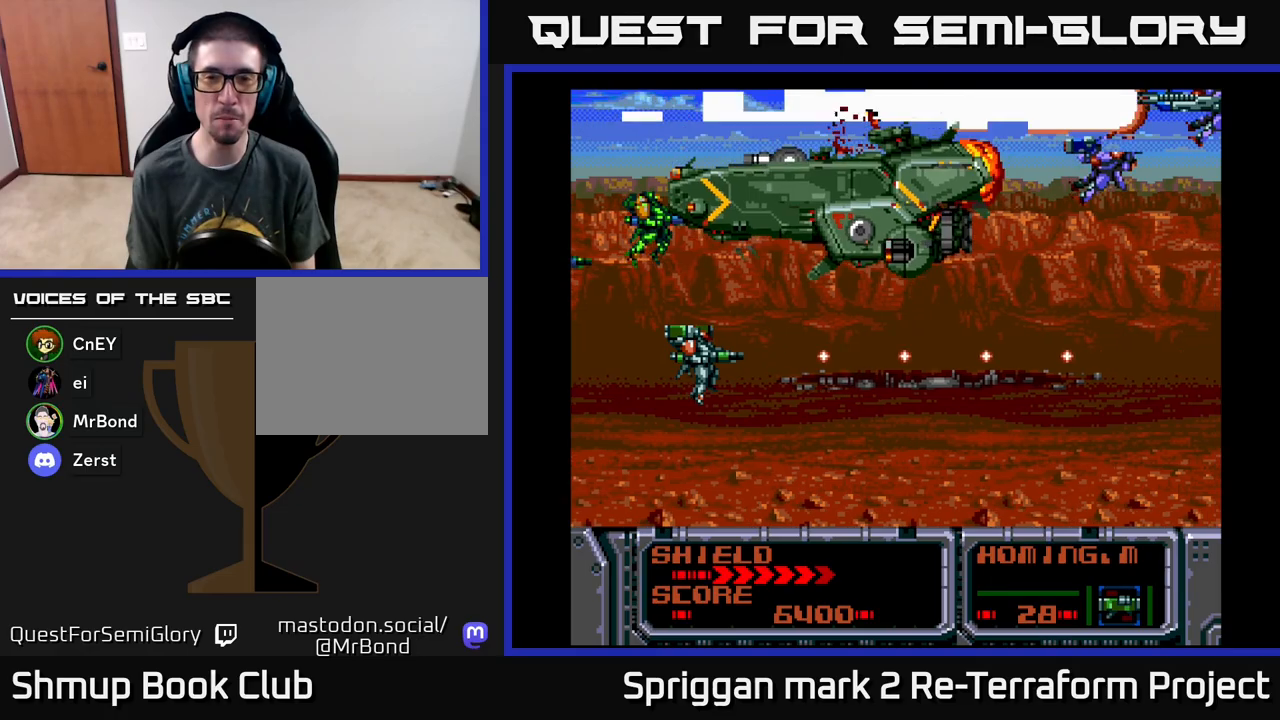
{"buttons": ["A", "DPAD_DOWN"], "events": [[400, "DPAD_DOWN", "down"]]}
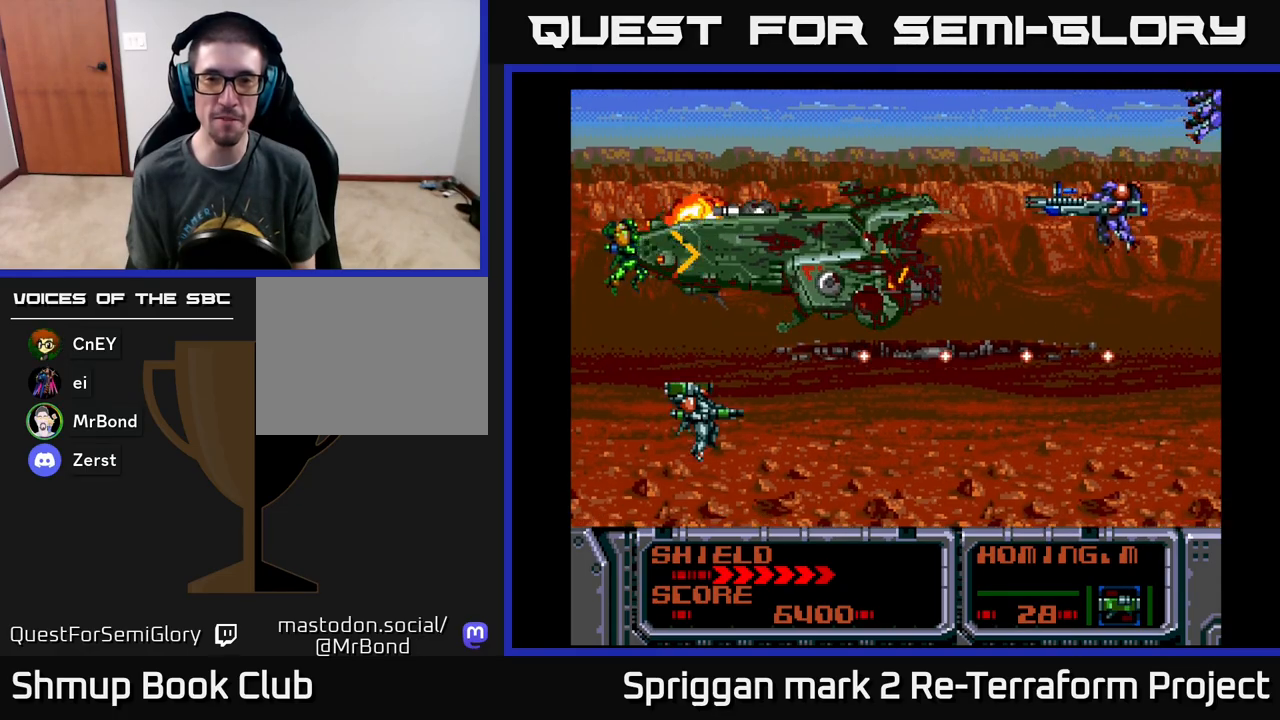
{"buttons": ["A"], "events": [[33, "A", "up"], [67, "DPAD_RIGHT", "down"], [217, "DPAD_DOWN", "up"], [367, "DPAD_UP", "down"], [467, "DPAD_RIGHT", "up"], [500, "A", "down"], [500, "DPAD_UP", "up"]]}
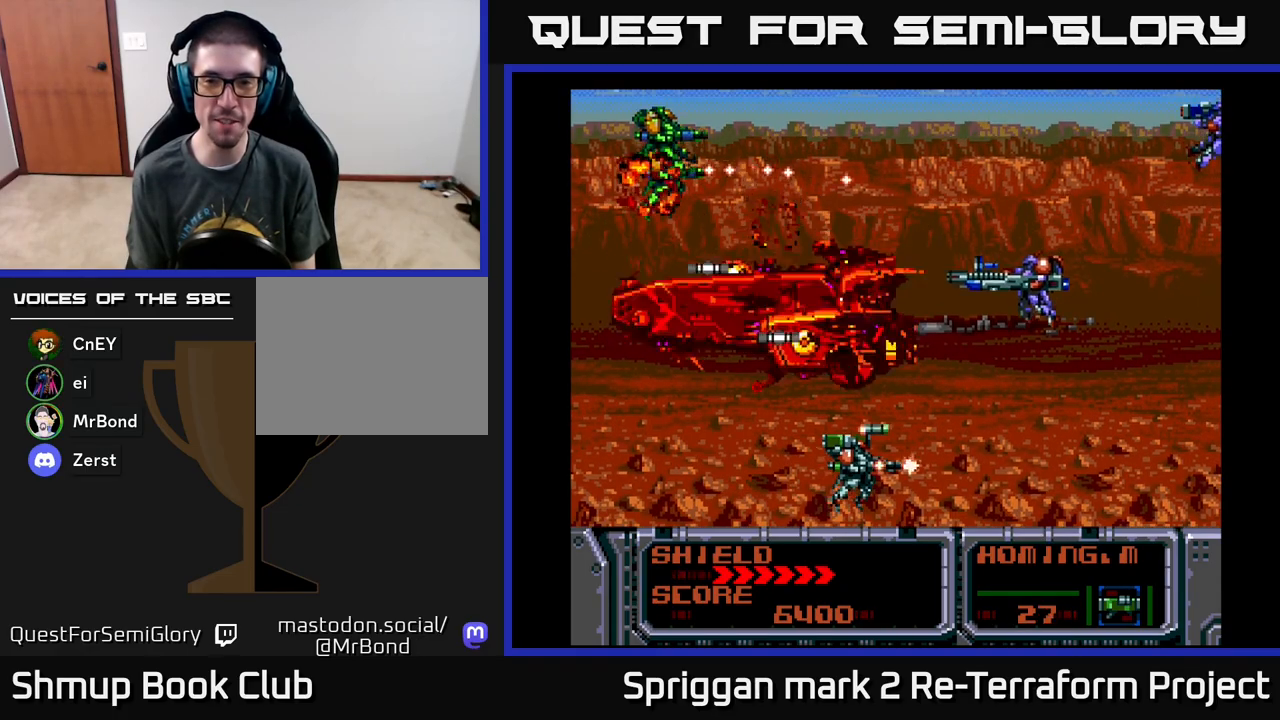
{"buttons": [], "events": [[117, "A", "up"], [217, "A", "down"], [233, "DPAD_RIGHT", "down"], [333, "A", "up"], [383, "DPAD_RIGHT", "up"]]}
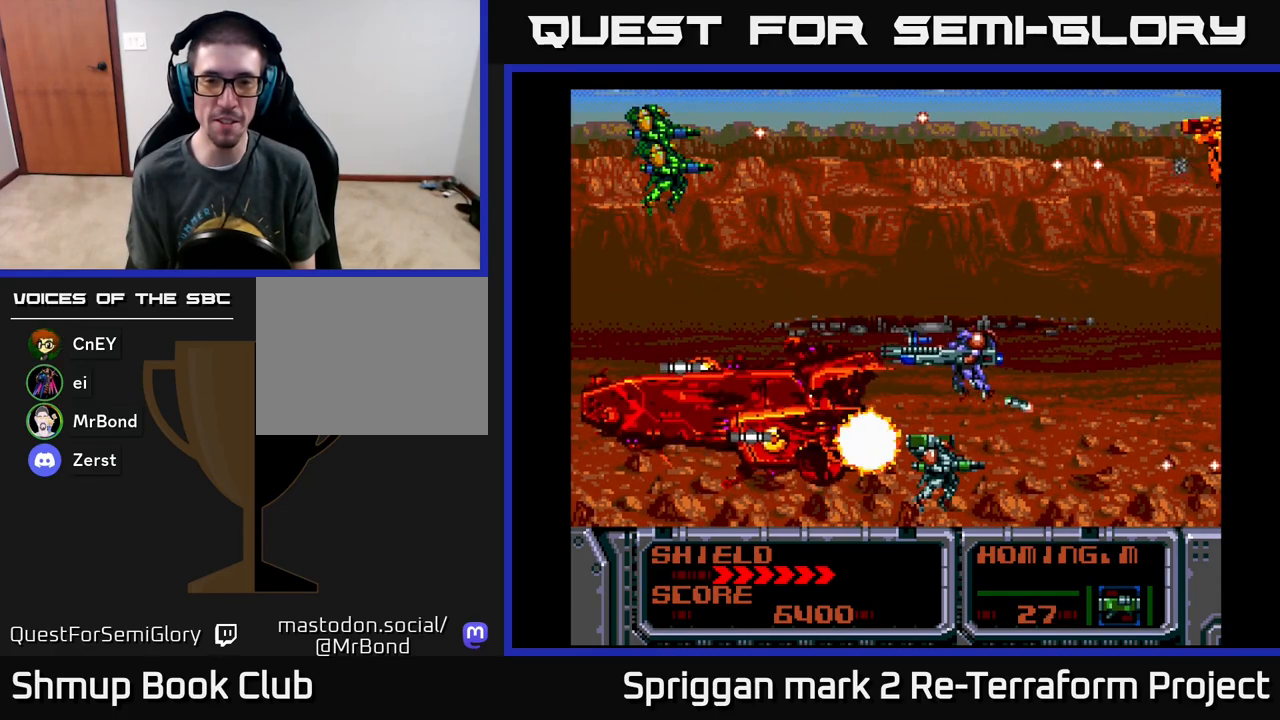
{"buttons": ["DPAD_UP"], "events": [[67, "DPAD_DOWN", "down"], [67, "DPAD_RIGHT", "down"], [283, "DPAD_DOWN", "up"], [350, "DPAD_UP", "down"], [483, "DPAD_RIGHT", "up"]]}
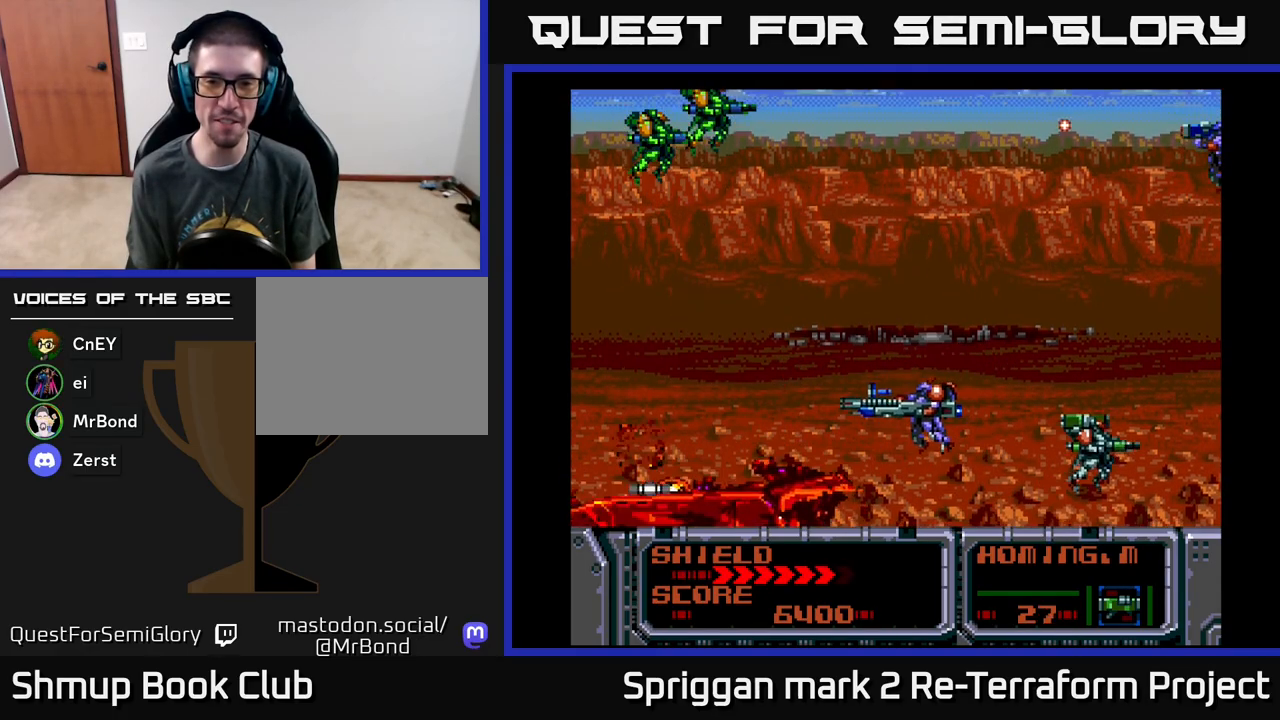
{"buttons": ["A", "DPAD_LEFT"], "events": [[167, "DPAD_LEFT", "down"], [250, "A", "down"], [383, "A", "up"], [383, "DPAD_UP", "up"], [450, "A", "down"]]}
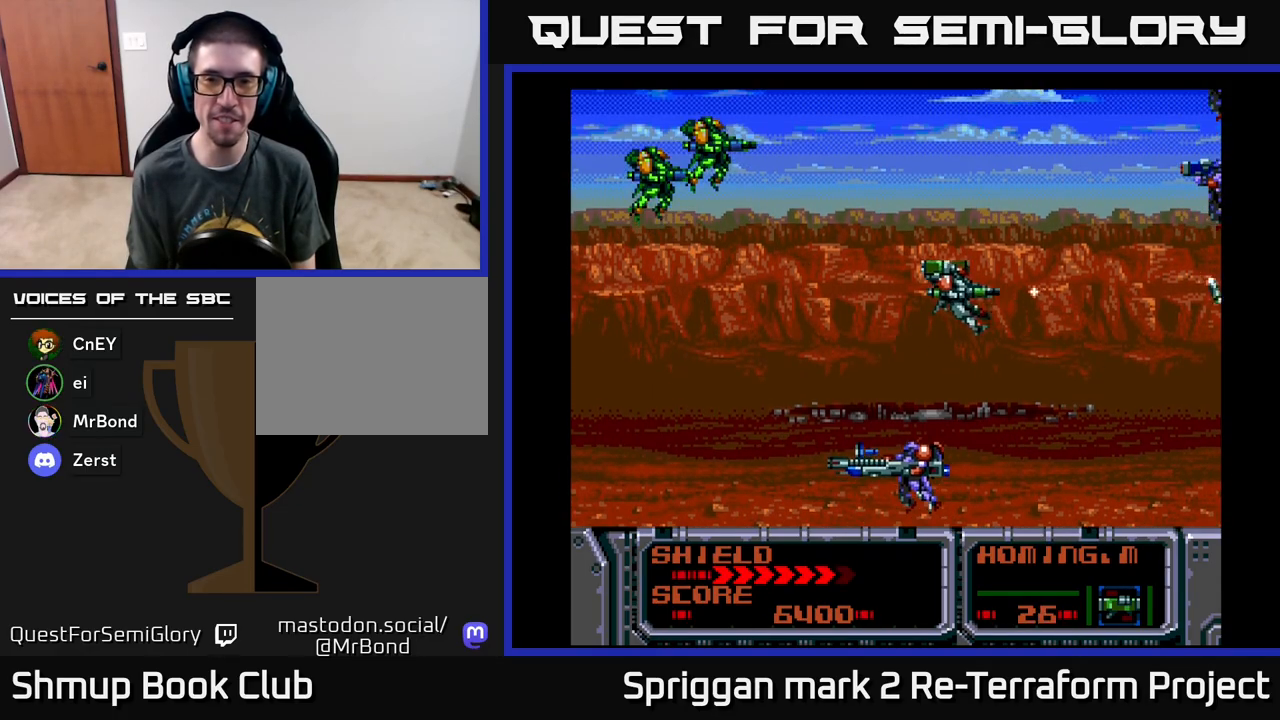
{"buttons": ["A"], "events": [[33, "DPAD_UP", "down"], [67, "A", "up"], [133, "A", "down"], [150, "DPAD_UP", "up"], [233, "A", "up"], [300, "A", "down"], [417, "A", "up"], [433, "DPAD_LEFT", "up"], [450, "DPAD_DOWN", "down"], [483, "A", "down"], [500, "DPAD_DOWN", "up"]]}
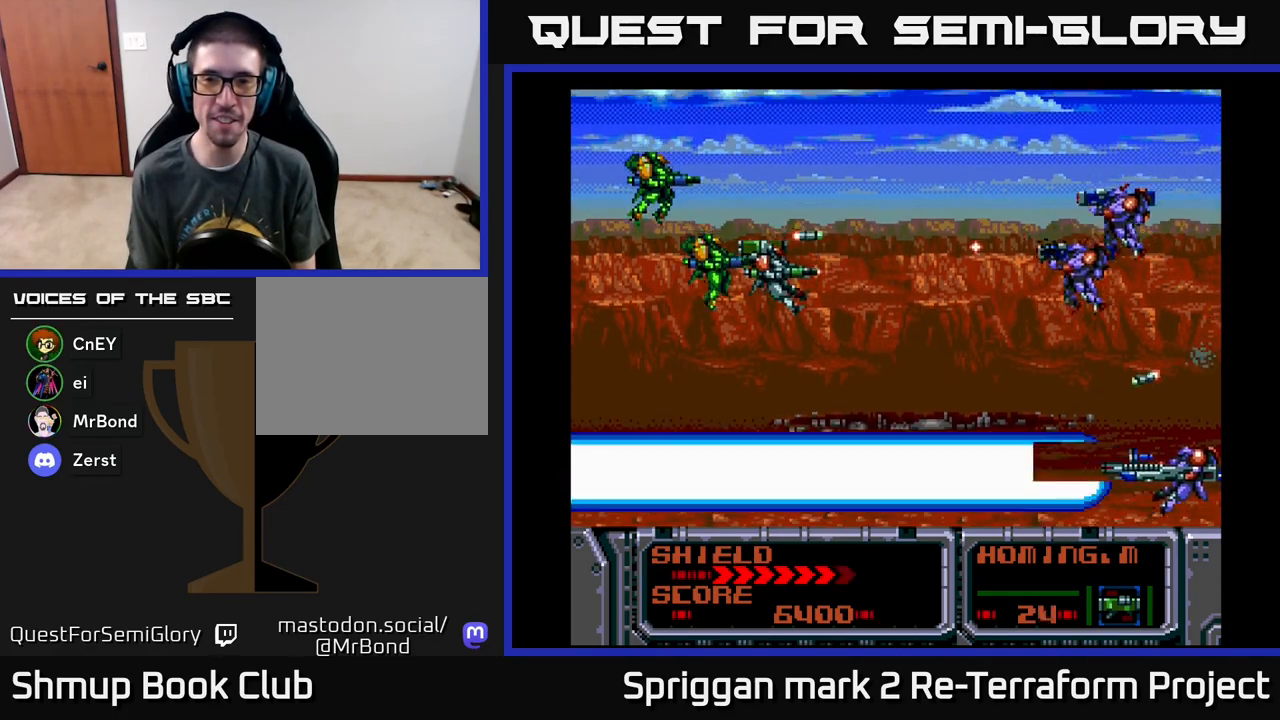
{"buttons": [], "events": [[83, "A", "up"], [167, "A", "down"], [267, "A", "up"], [333, "A", "down"], [450, "A", "up"]]}
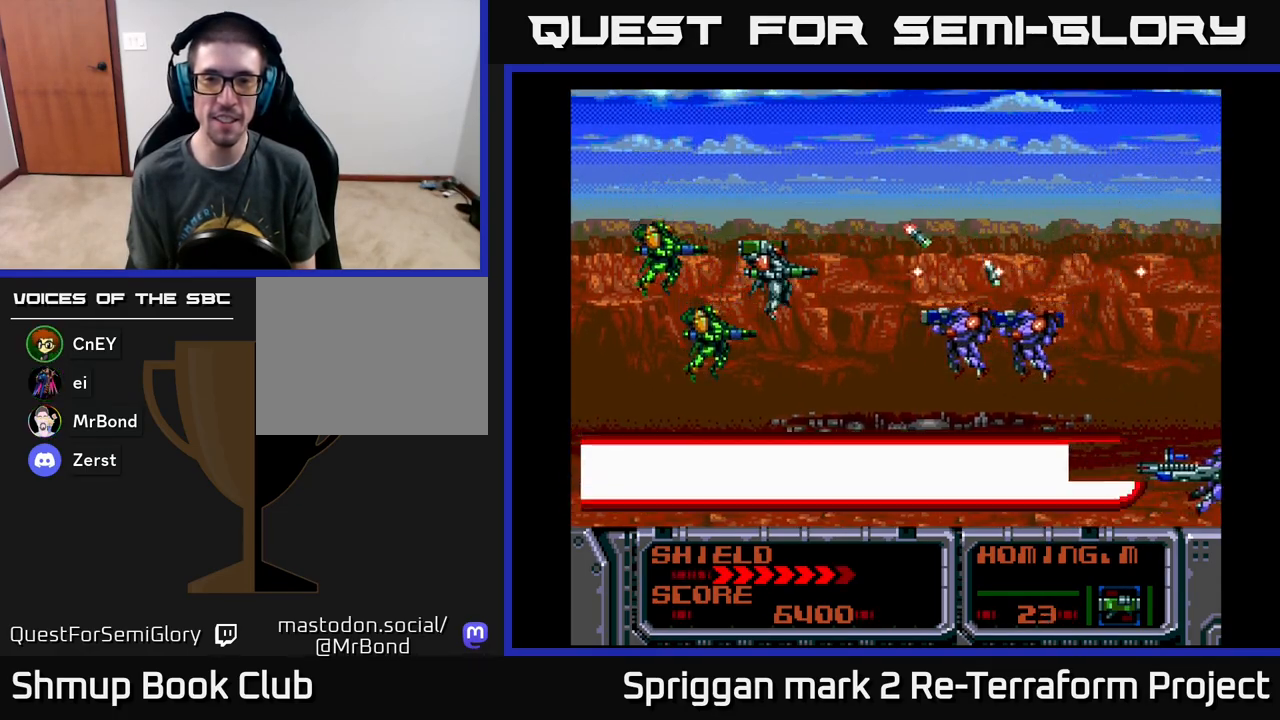
{"buttons": ["DPAD_DOWN"], "events": [[33, "A", "down"], [133, "A", "up"], [150, "DPAD_LEFT", "down"], [200, "A", "down"], [283, "DPAD_UP", "down"], [300, "DPAD_UP", "up"], [317, "A", "up"], [350, "DPAD_LEFT", "up"], [383, "A", "down"], [467, "DPAD_DOWN", "down"], [500, "A", "up"]]}
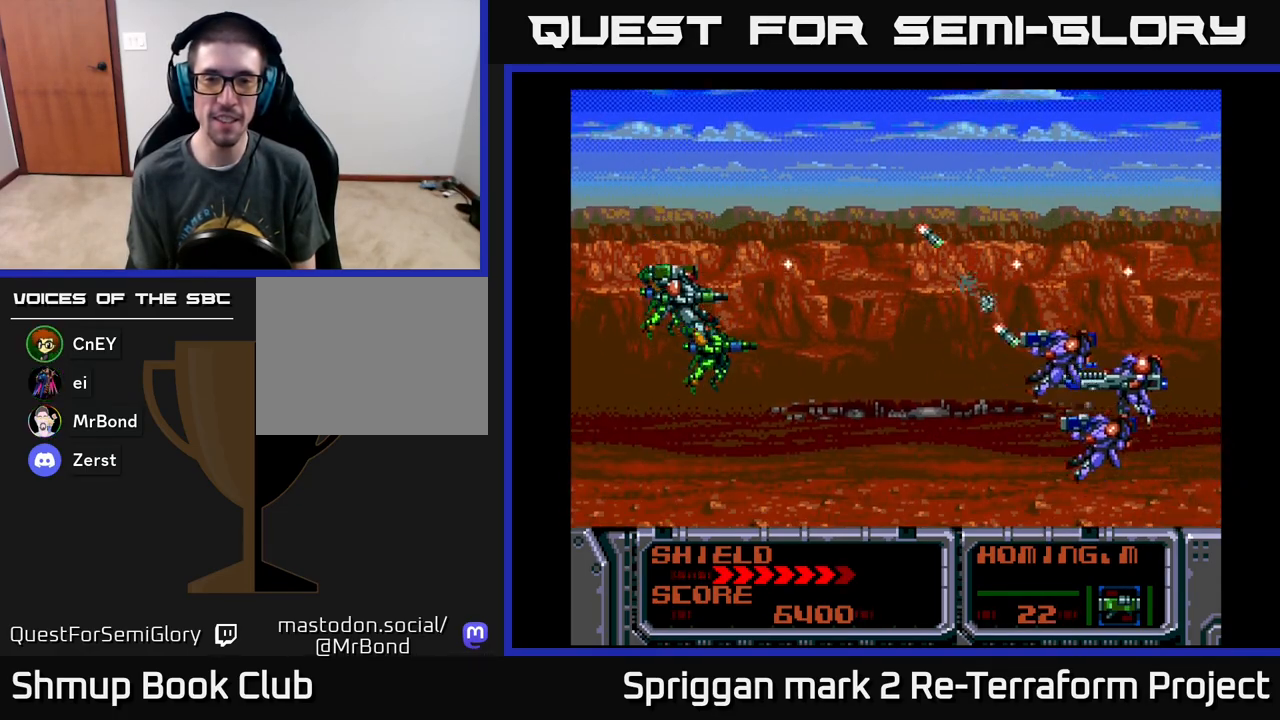
{"buttons": ["A", "DPAD_UP", "DPAD_LEFT"]}
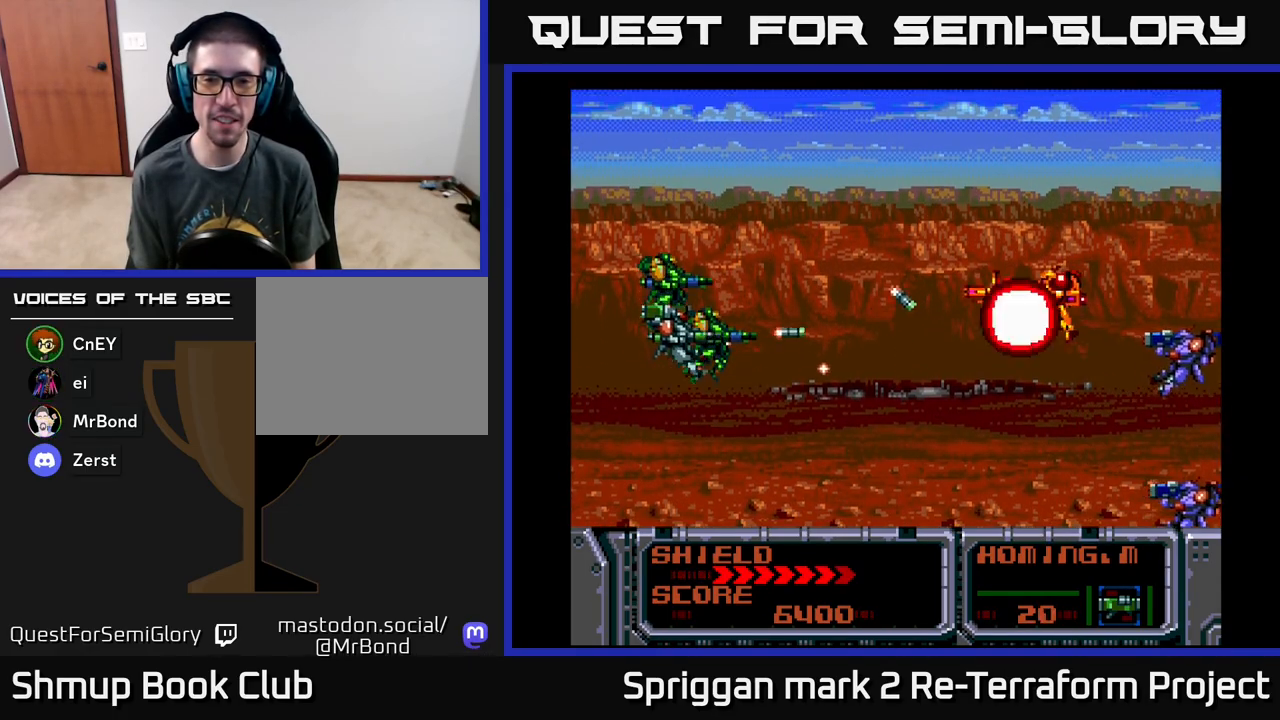
{"buttons": ["A", "DPAD_UP"], "events": [[33, "A", "up"], [83, "DPAD_LEFT", "up"], [100, "A", "down"], [100, "DPAD_UP", "up"], [217, "A", "up"], [267, "A", "down"], [300, "DPAD_UP", "down"], [400, "A", "up"], [450, "A", "down"]]}
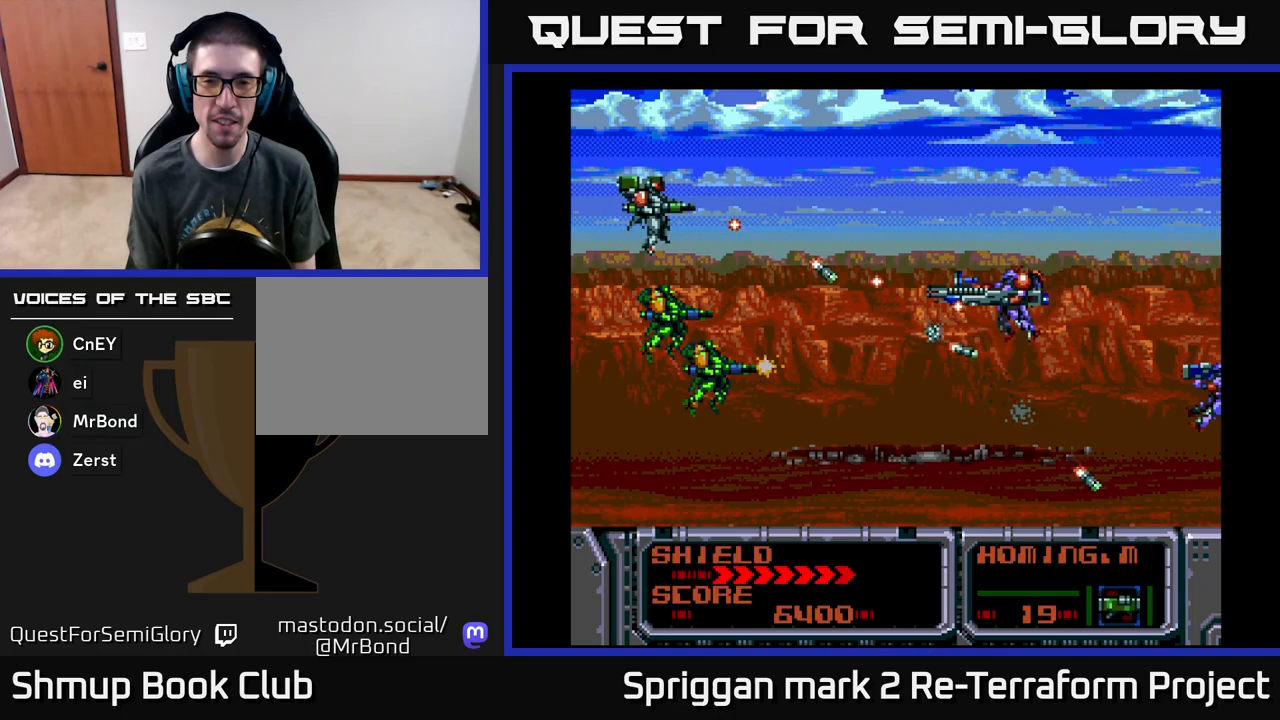
{"buttons": ["DPAD_UP"], "events": [[17, "DPAD_UP", "up"], [83, "A", "up"], [150, "A", "down"], [283, "A", "up"], [350, "A", "down"], [450, "DPAD_UP", "down"], [483, "A", "up"]]}
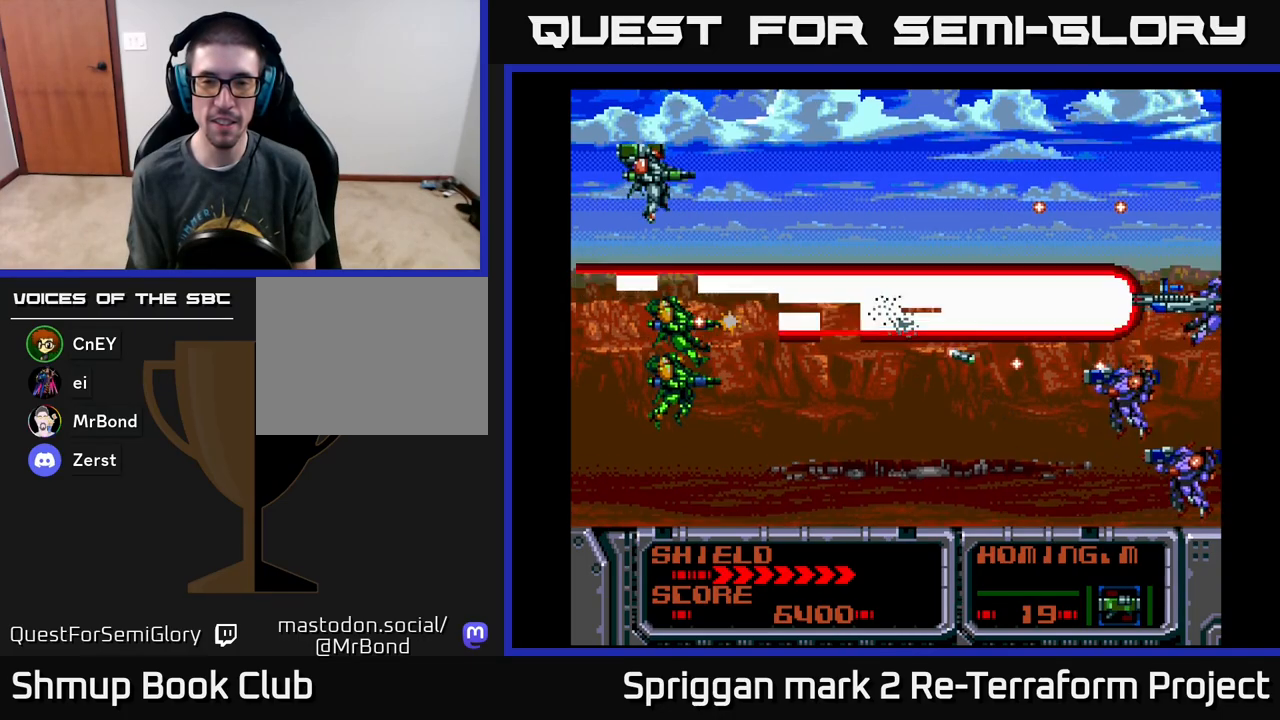
{"buttons": ["A"], "events": [[33, "A", "down"], [100, "DPAD_RIGHT", "down"], [133, "DPAD_UP", "up"], [167, "A", "up"], [233, "A", "down"], [267, "DPAD_DOWN", "down"], [283, "DPAD_DOWN", "up"], [367, "A", "up"], [383, "DPAD_RIGHT", "up"], [417, "A", "down"]]}
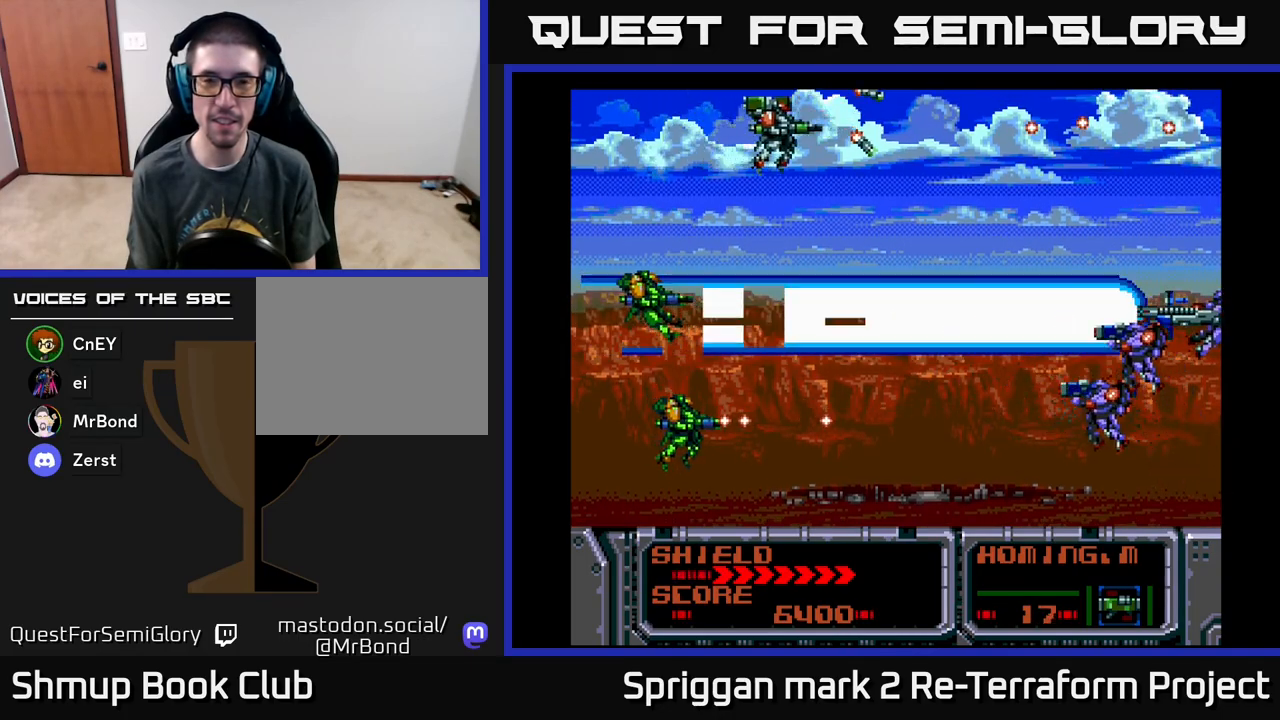
{"buttons": [], "events": [[50, "A", "up"], [117, "A", "down"], [183, "DPAD_DOWN", "down"], [217, "DPAD_DOWN", "up"], [250, "A", "up"], [317, "A", "down"], [433, "A", "up"]]}
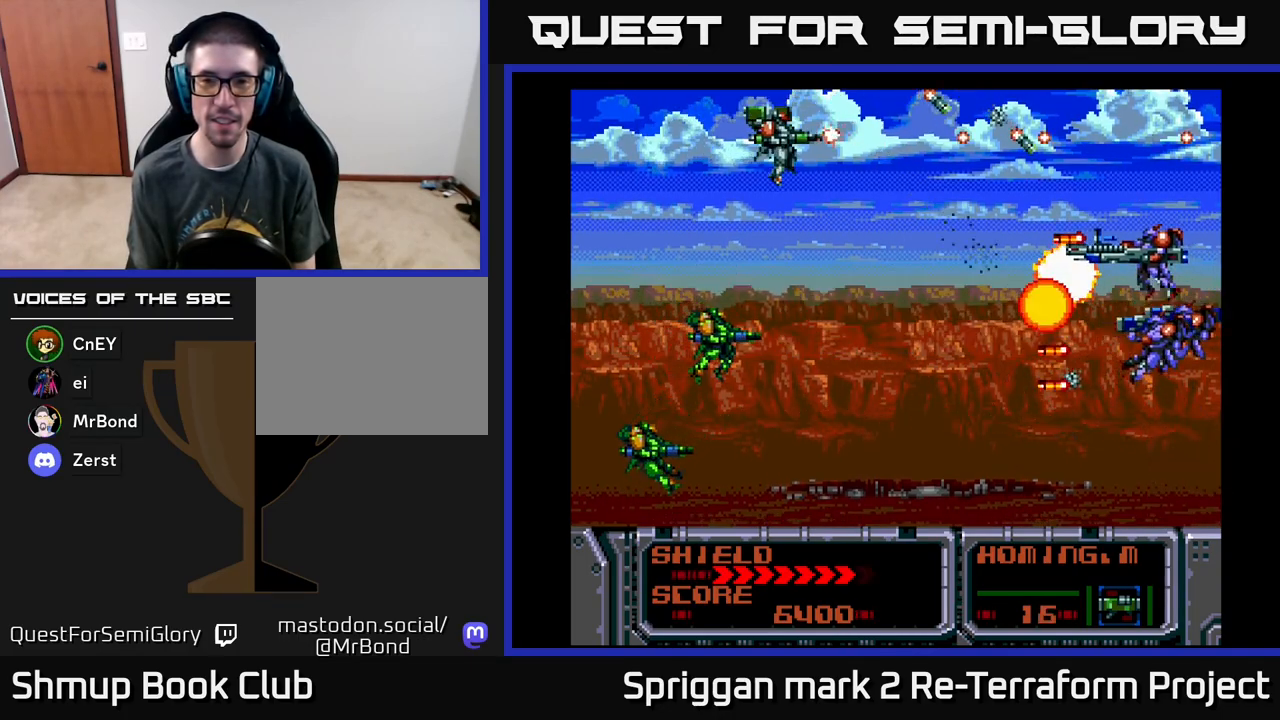
{"buttons": ["A", "DPAD_LEFT"], "events": [[17, "A", "down"], [117, "DPAD_LEFT", "down"], [250, "DPAD_DOWN", "down"], [317, "A", "up"], [383, "A", "down"], [433, "DPAD_DOWN", "up"]]}
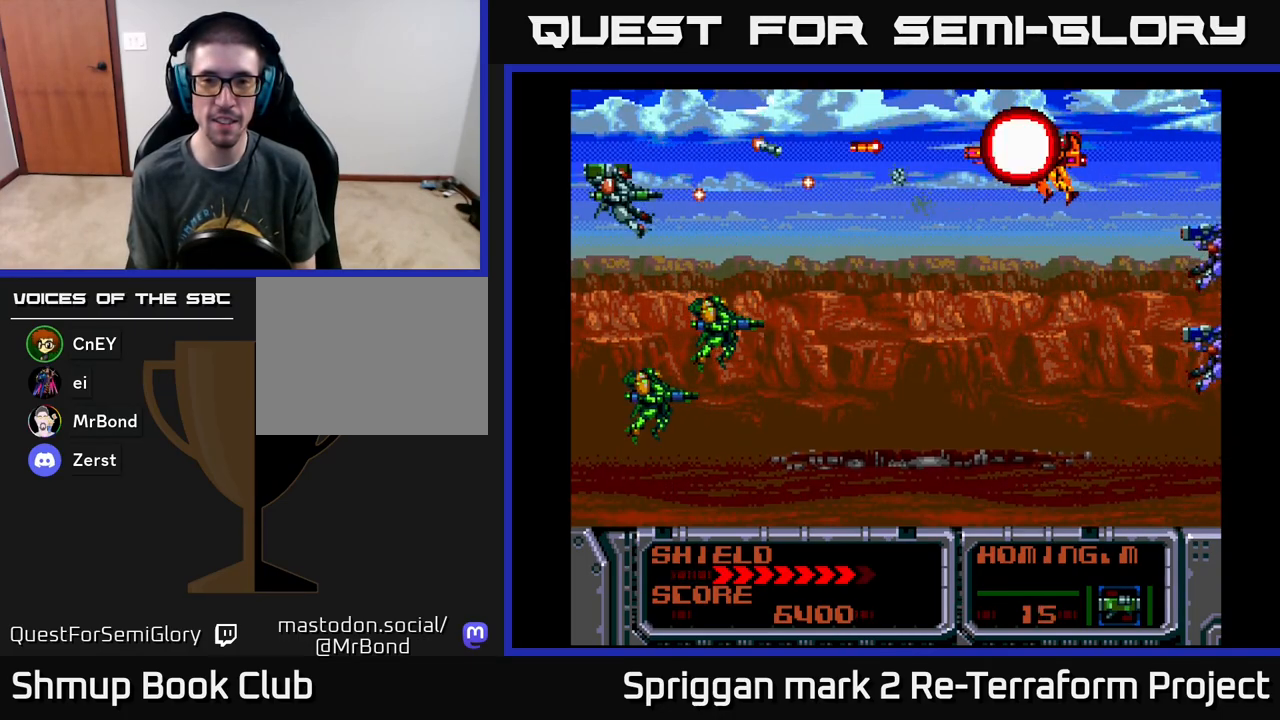
{"buttons": ["A", "DPAD_UP"]}
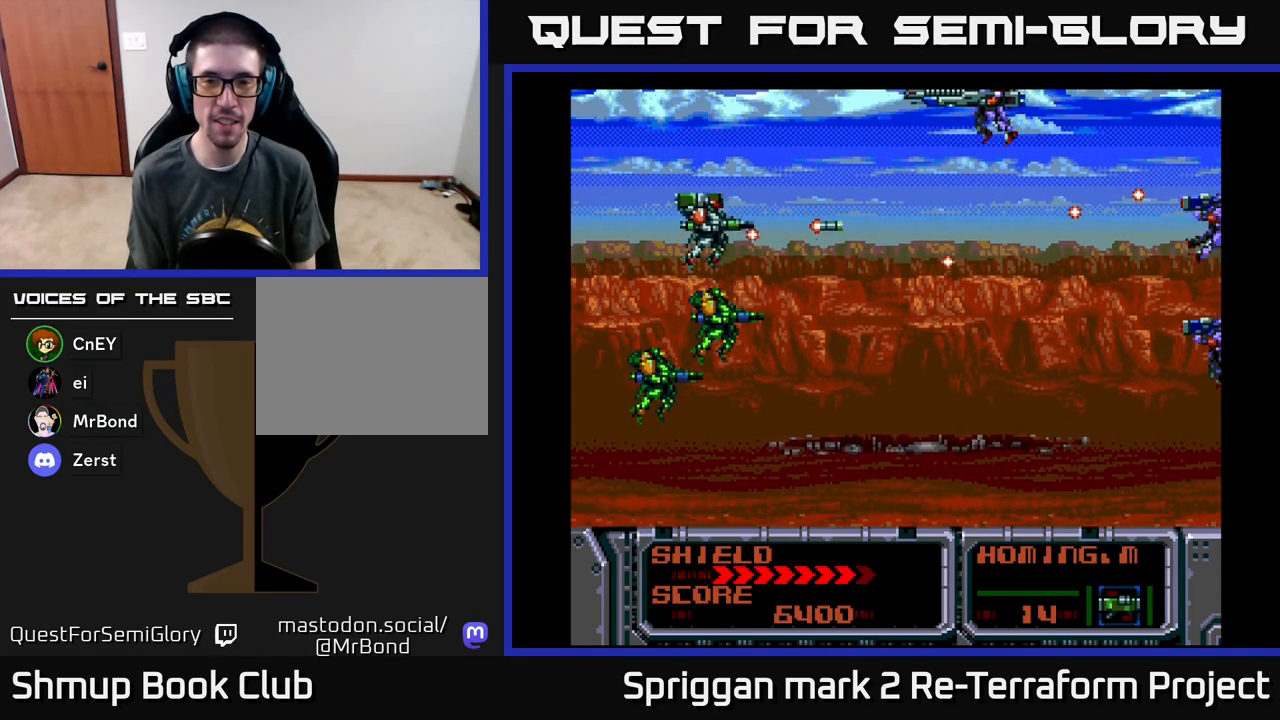
{"buttons": ["DPAD_DOWN"]}
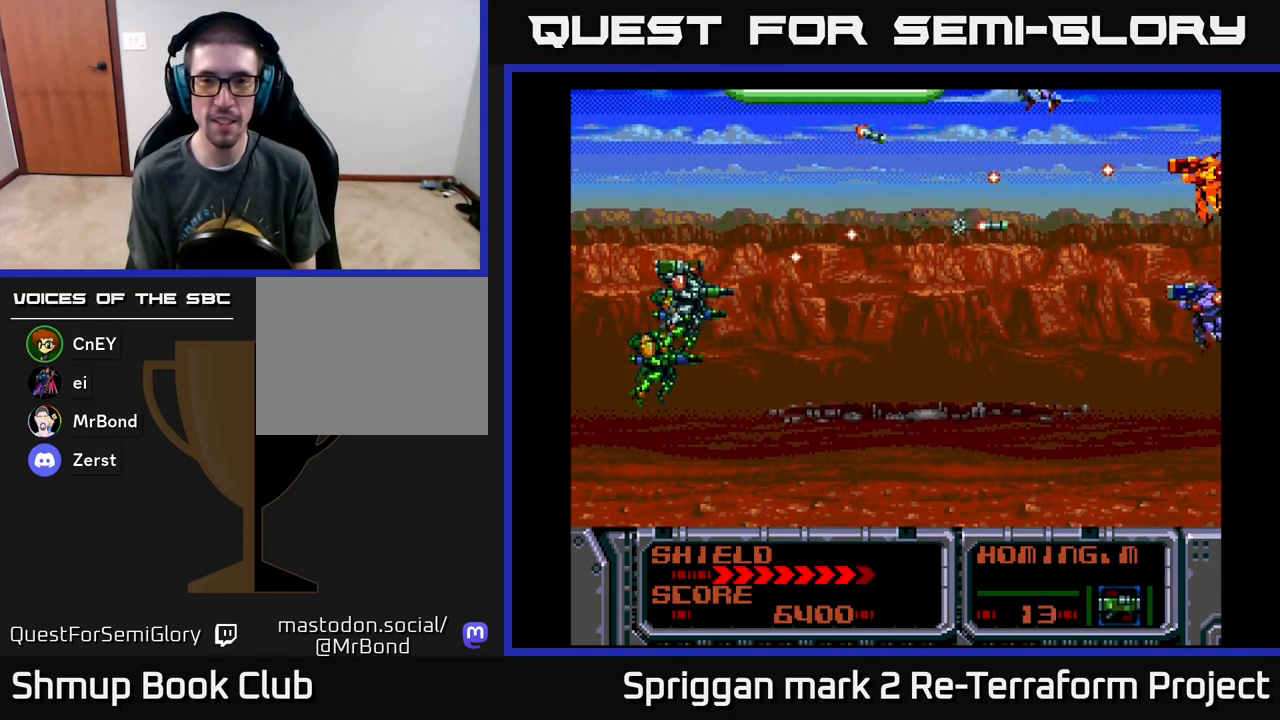
{"buttons": ["A", "DPAD_UP", "DPAD_LEFT"]}
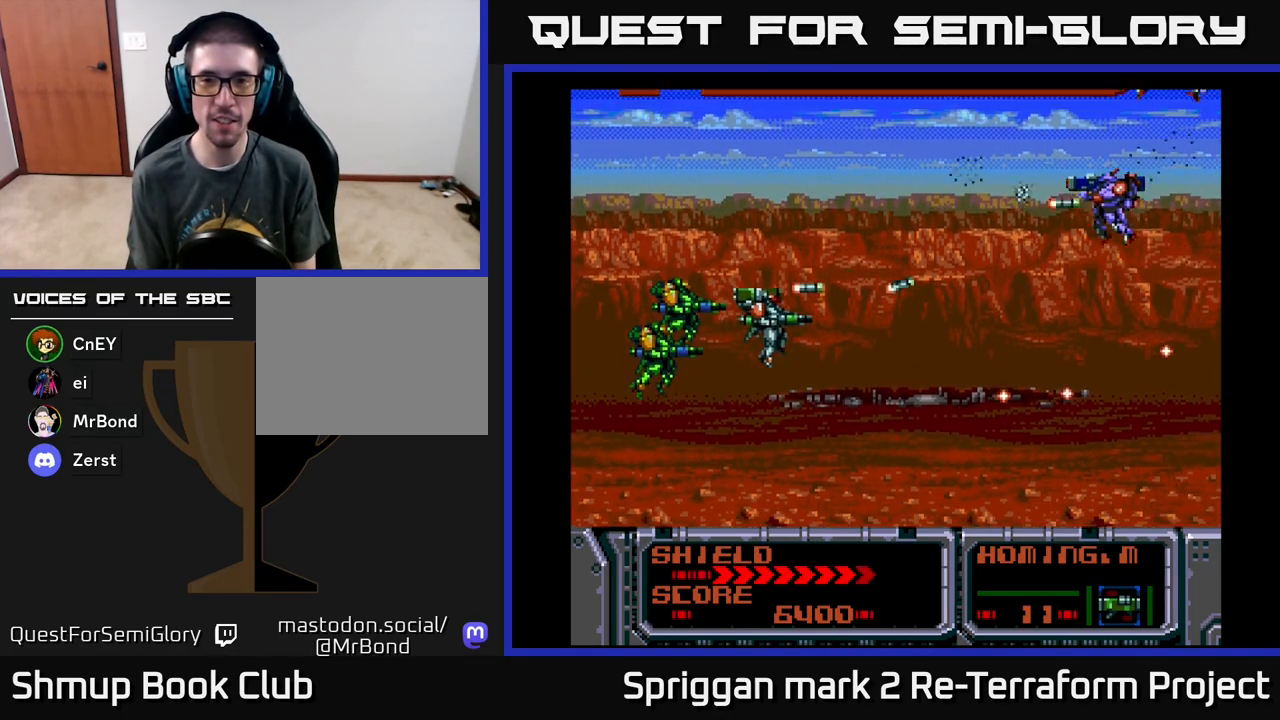
{"buttons": [], "events": [[100, "A", "up"], [167, "A", "down"], [250, "DPAD_UP", "up"], [267, "DPAD_DOWN", "down"], [267, "DPAD_LEFT", "up"], [283, "A", "up"], [350, "DPAD_DOWN", "up"], [367, "A", "down"], [367, "DPAD_LEFT", "down"], [367, "DPAD_UP", "down"], [417, "DPAD_LEFT", "up"], [450, "DPAD_LEFT", "down"], [467, "A", "up"], [500, "DPAD_LEFT", "up"], [500, "DPAD_UP", "up"]]}